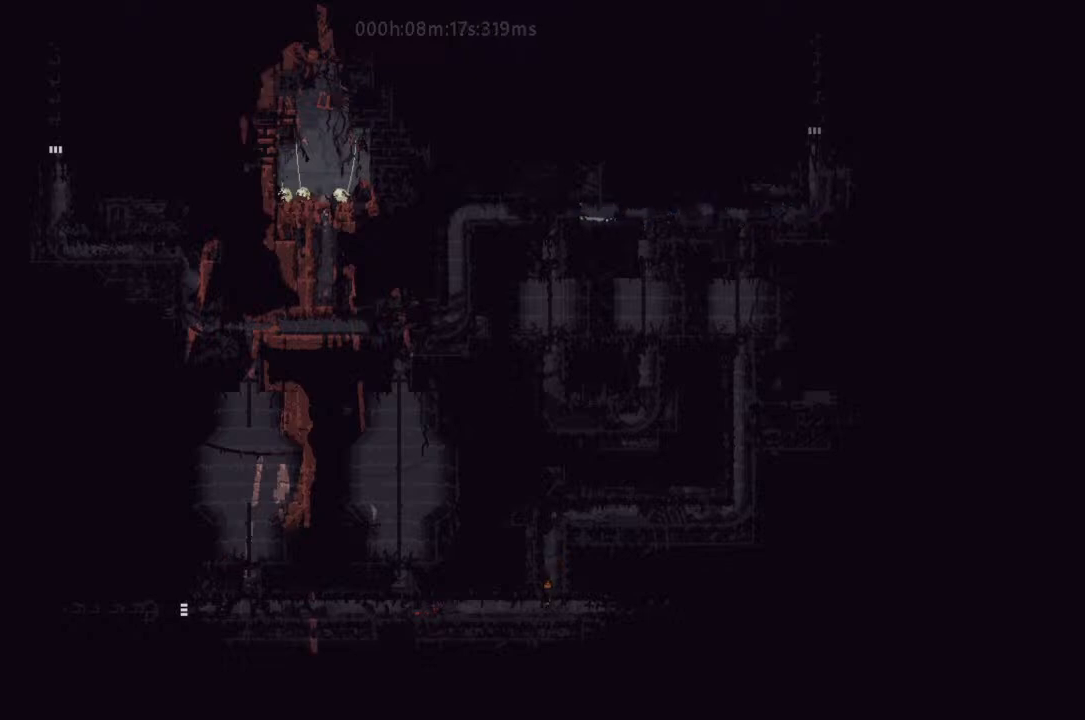
Gameplay with keyboard and mouse; each line is a JSON object with the keys held at the frame after it. "events" lists presses ("down") and releases ("up") of "down", "g", "j", "left", "r", "right", "t" and "up" between this image and that frame as [ms after this image, input, new state], when the widget could be followed in between. No other keys are recorded. Mouse buttons are not recorded. Not read: mouse_move.
{"keys": ["left"], "events": []}
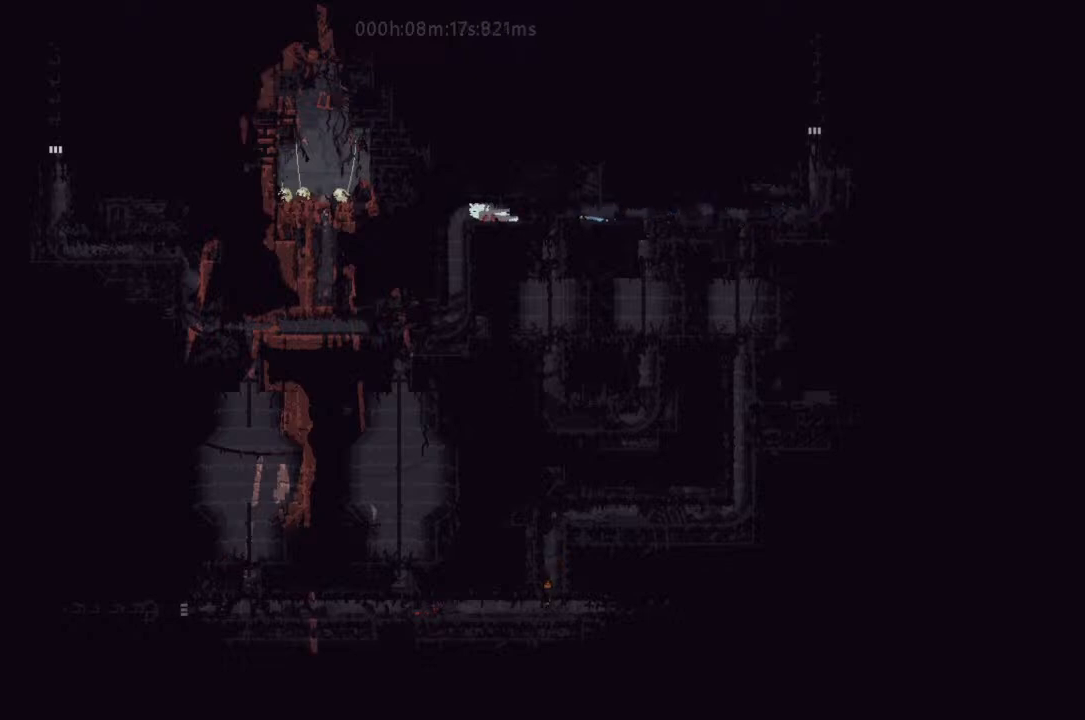
{"keys": ["down", "j"], "events": [[233, "down", "down"], [233, "left", "up"], [500, "j", "down"]]}
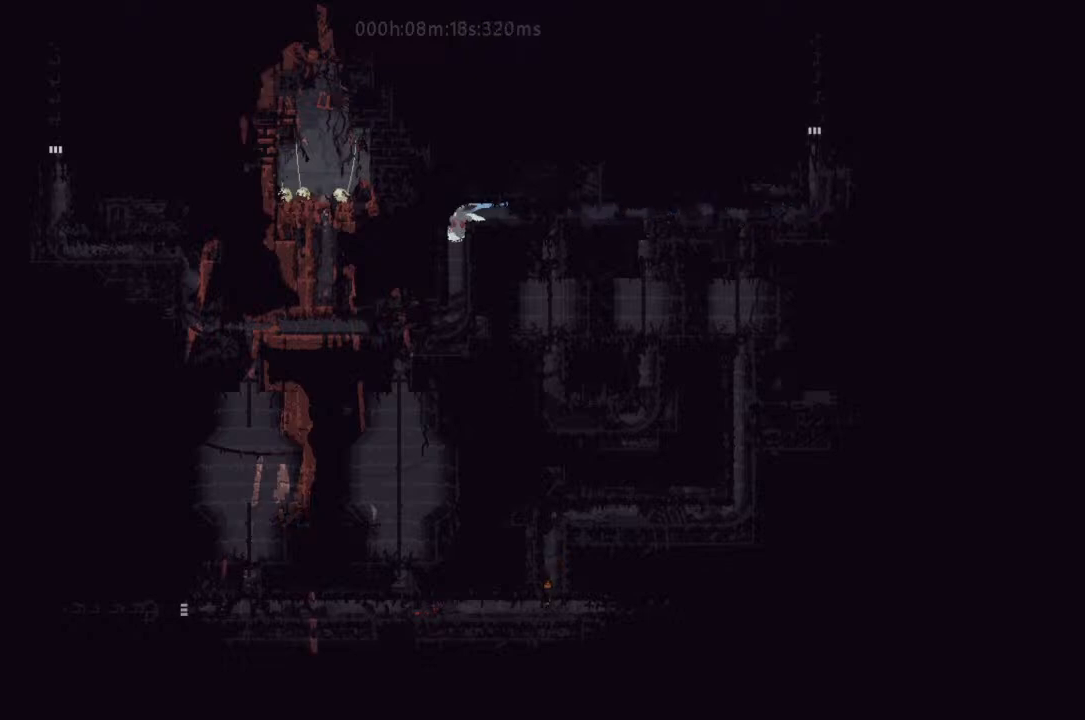
{"keys": ["left"], "events": [[200, "j", "up"], [367, "down", "up"], [367, "left", "down"]]}
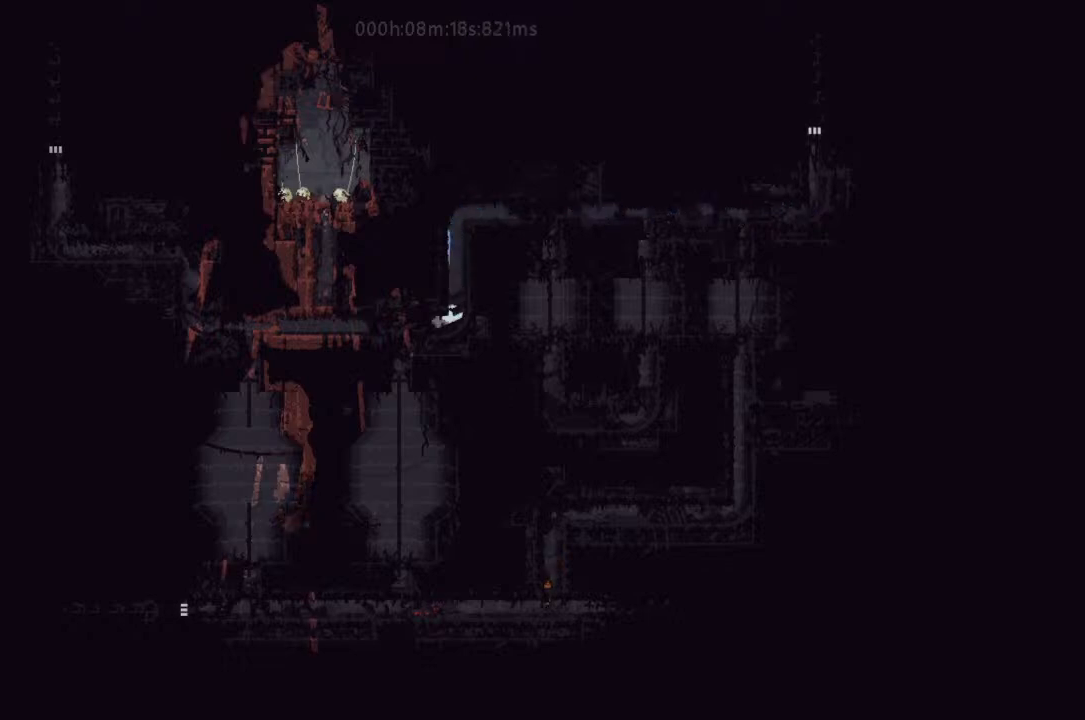
{"keys": ["j", "left"], "events": [[67, "j", "down"]]}
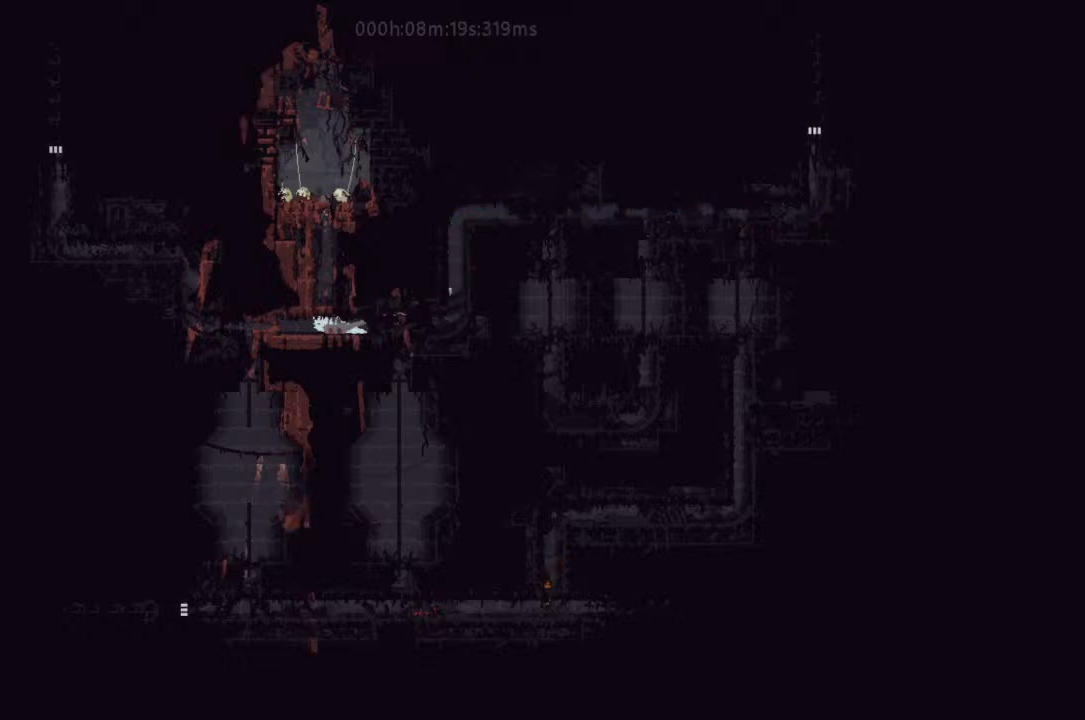
{"keys": ["left"], "events": [[200, "j", "up"]]}
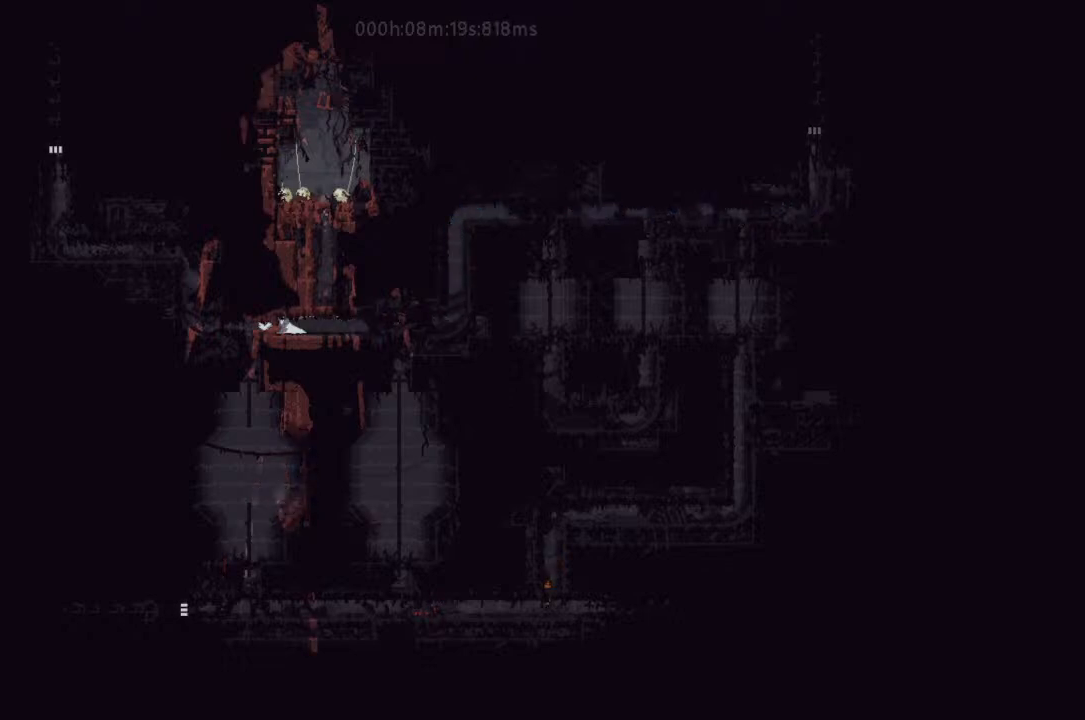
{"keys": ["left"], "events": []}
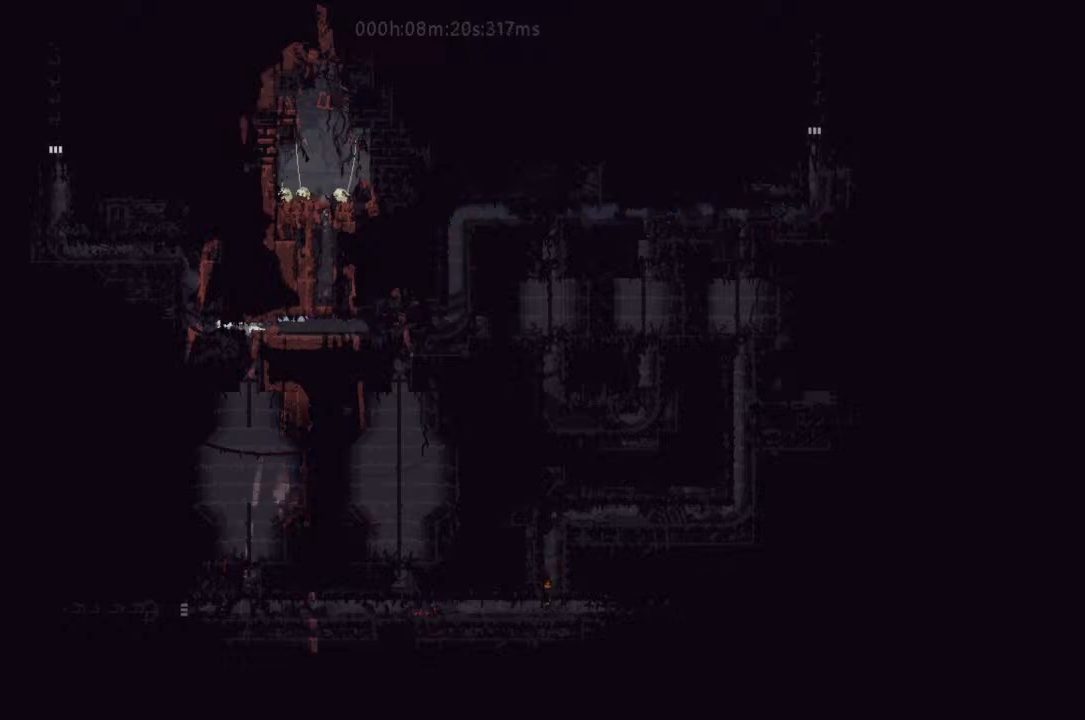
{"keys": ["up"], "events": [[300, "up", "down"], [333, "left", "up"]]}
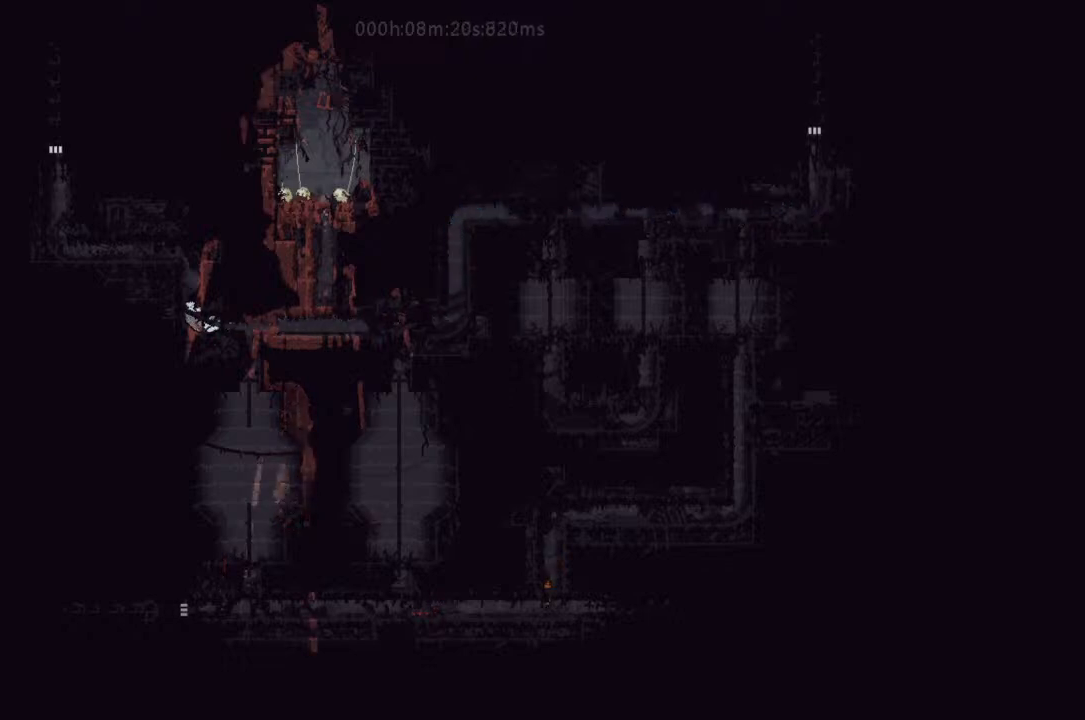
{"keys": ["up"], "events": []}
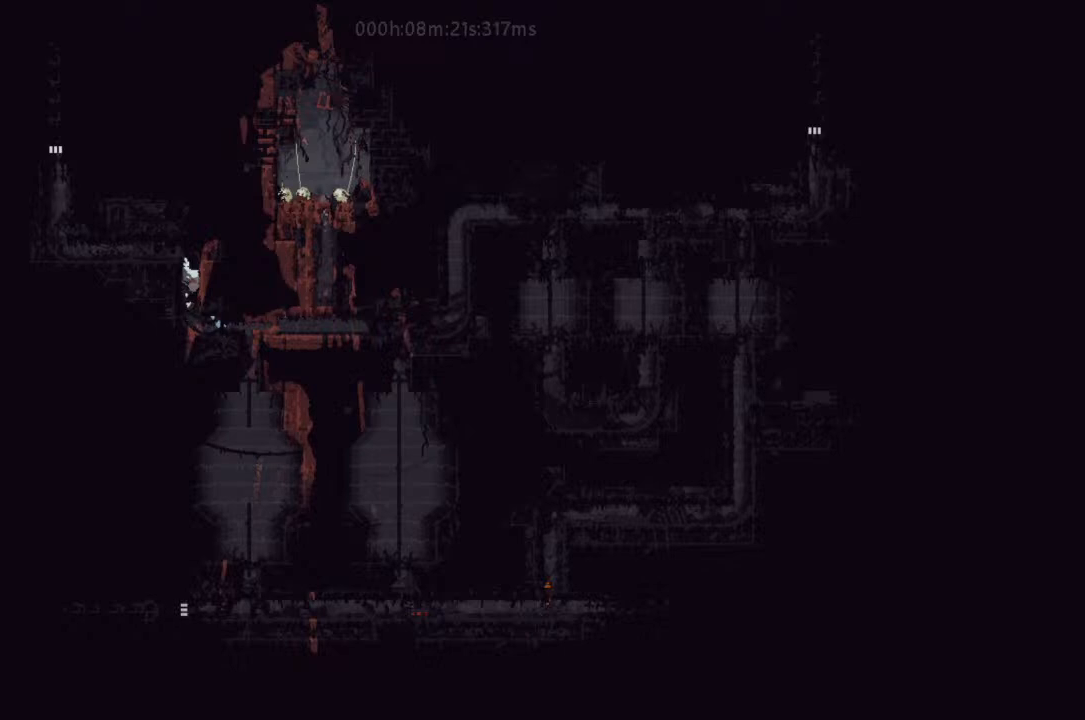
{"keys": ["j", "left"], "events": [[133, "left", "down"], [167, "up", "up"], [467, "j", "down"]]}
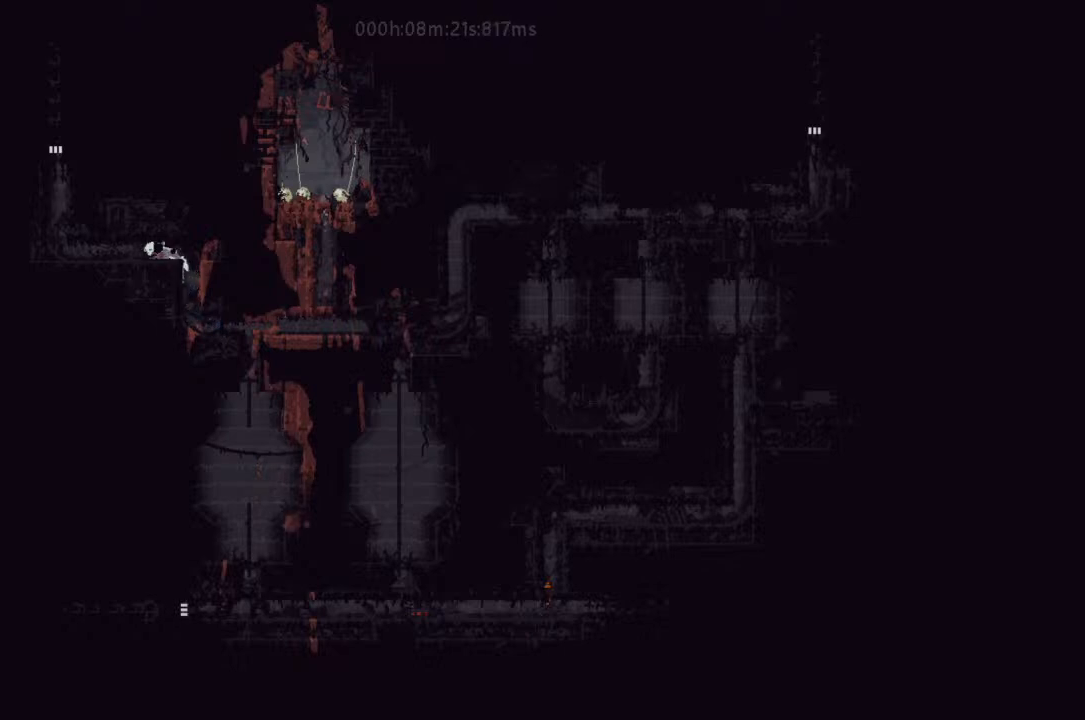
{"keys": ["up"], "events": [[200, "j", "up"], [200, "up", "down"], [233, "left", "up"]]}
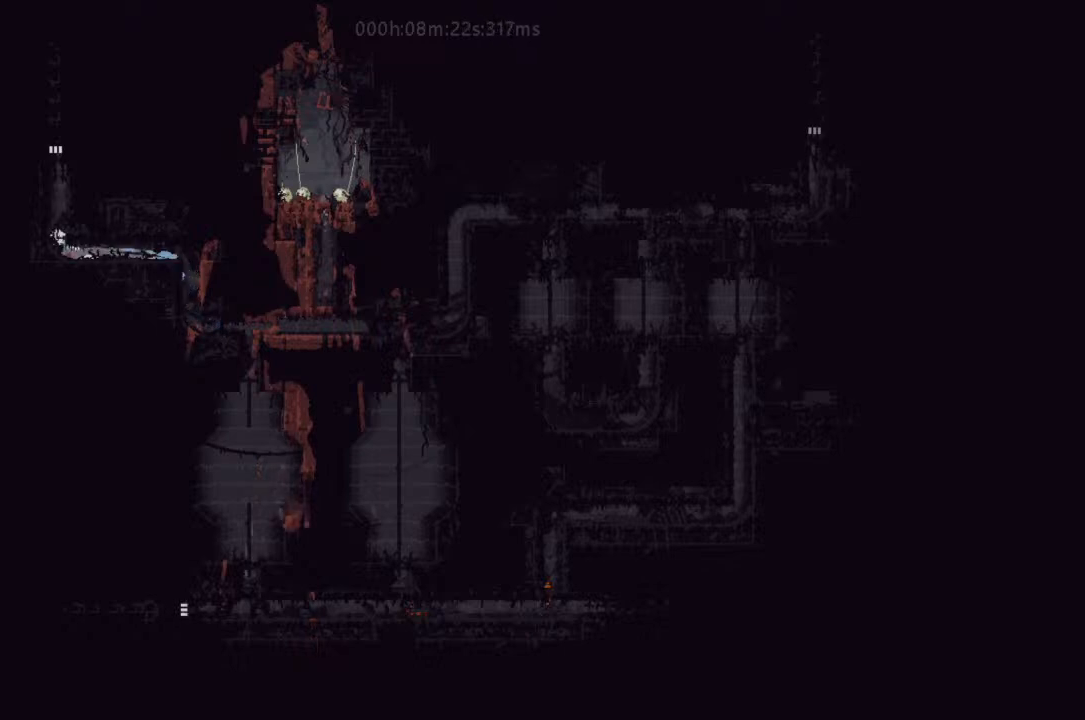
{"keys": ["up"], "events": []}
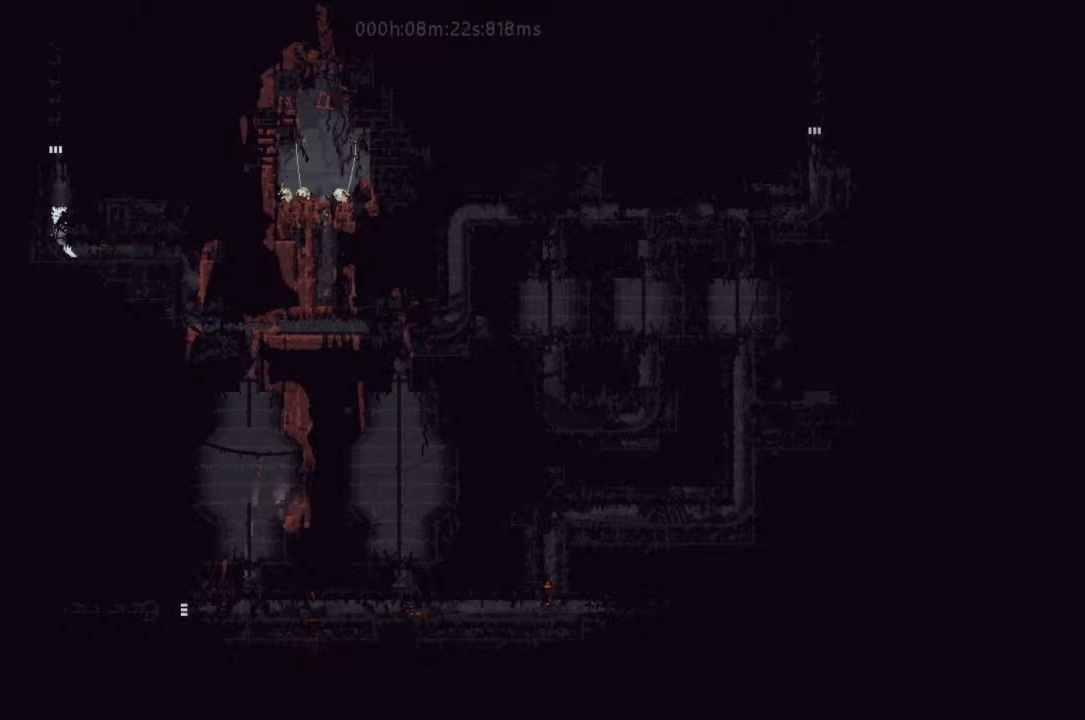
{"keys": ["up"], "events": []}
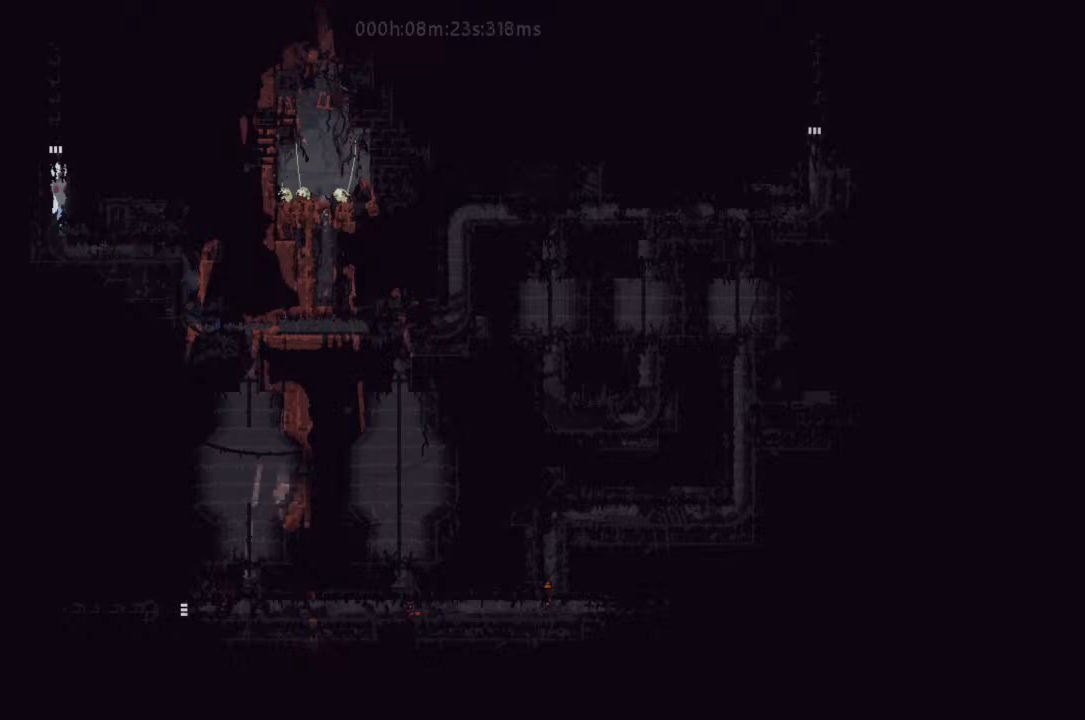
{"keys": ["up"], "events": []}
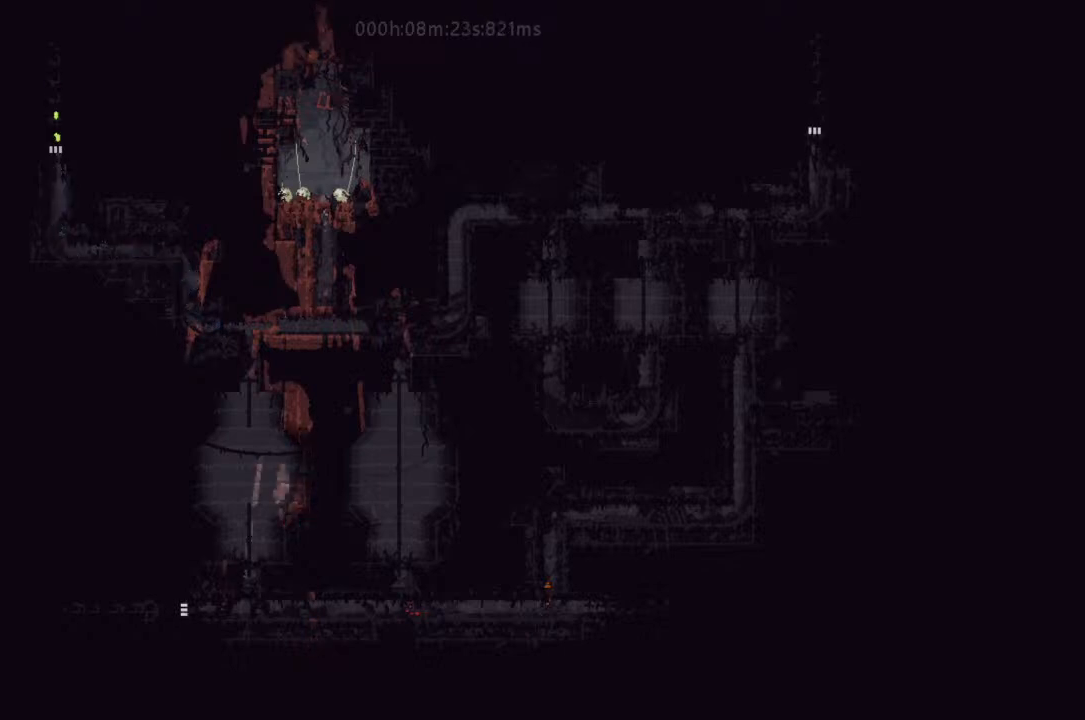
{"keys": ["up"], "events": []}
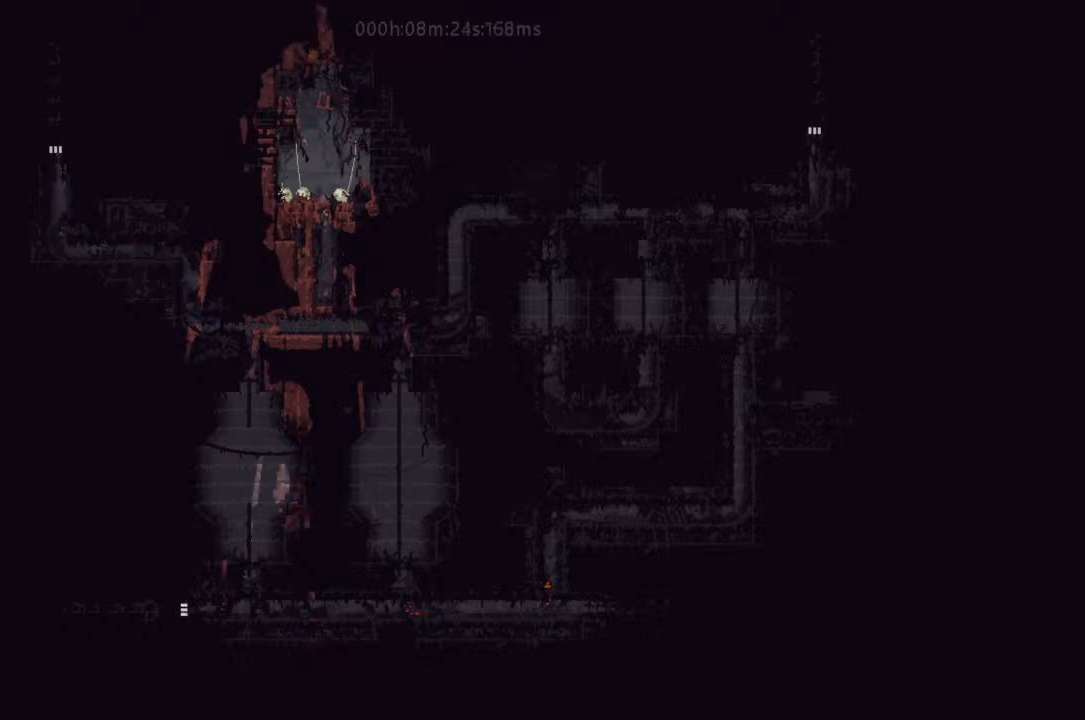
{"keys": ["up"], "events": []}
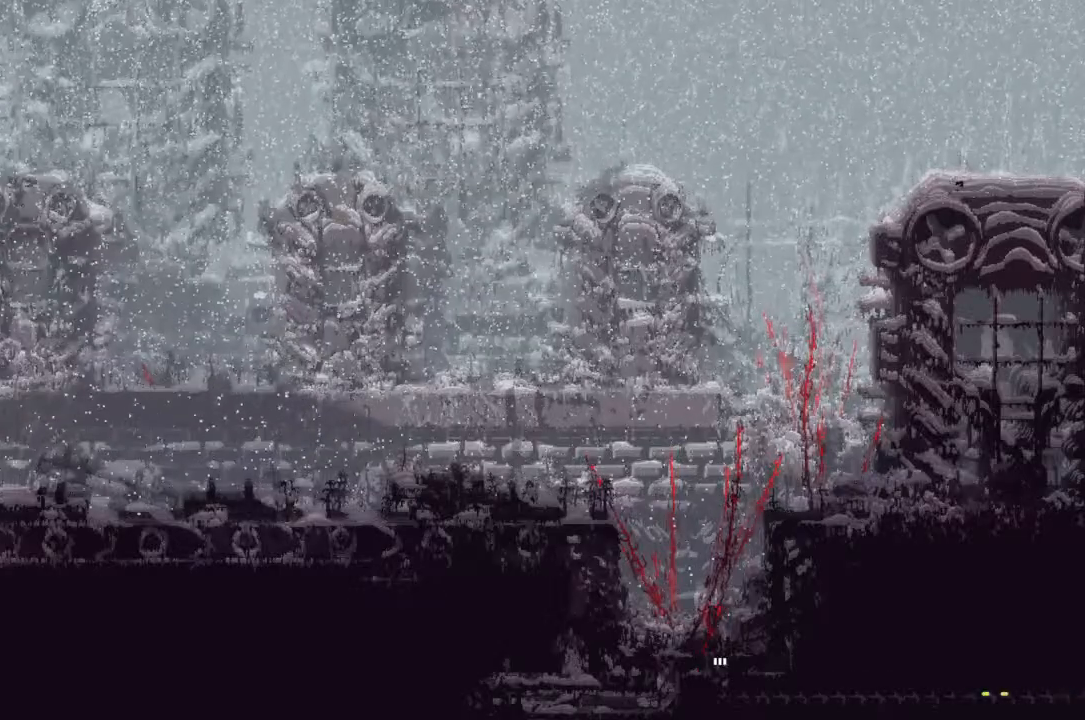
{"keys": ["up"], "events": []}
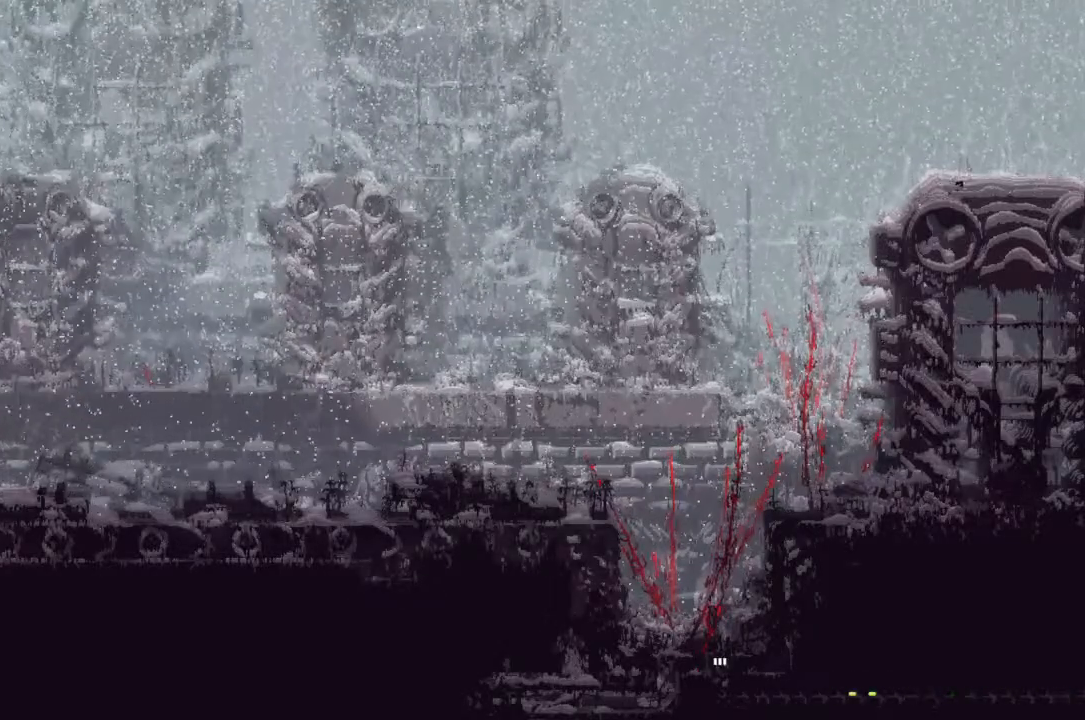
{"keys": ["up"], "events": []}
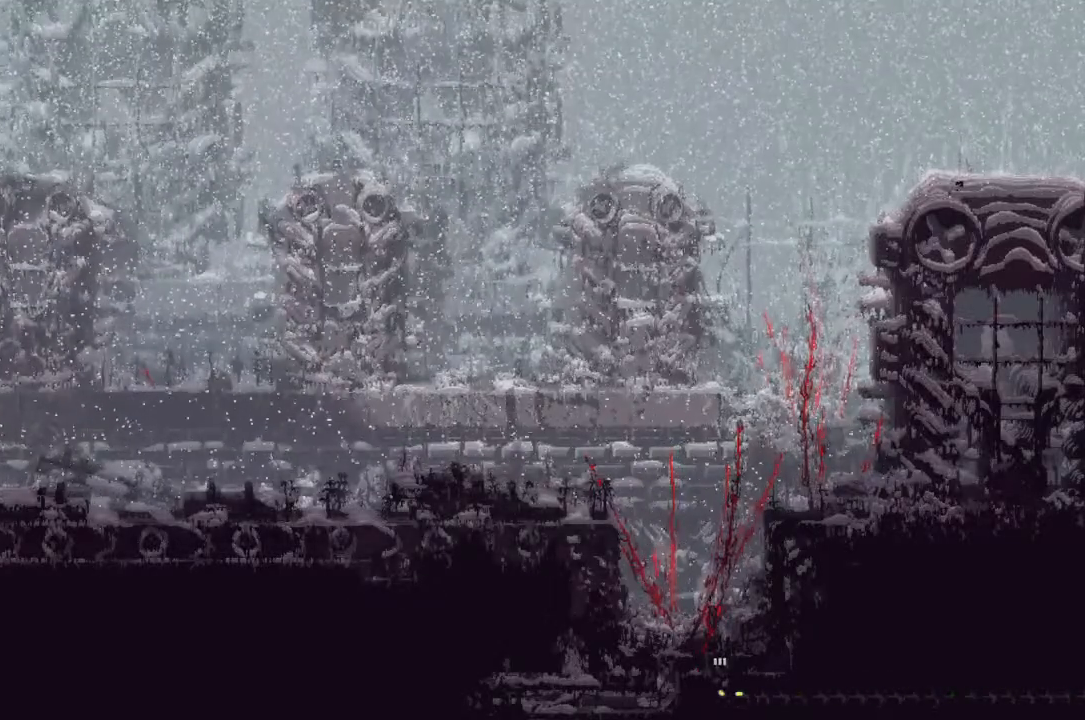
{"keys": ["left"], "events": [[67, "j", "down"], [167, "left", "down"], [200, "up", "up"], [333, "j", "up"]]}
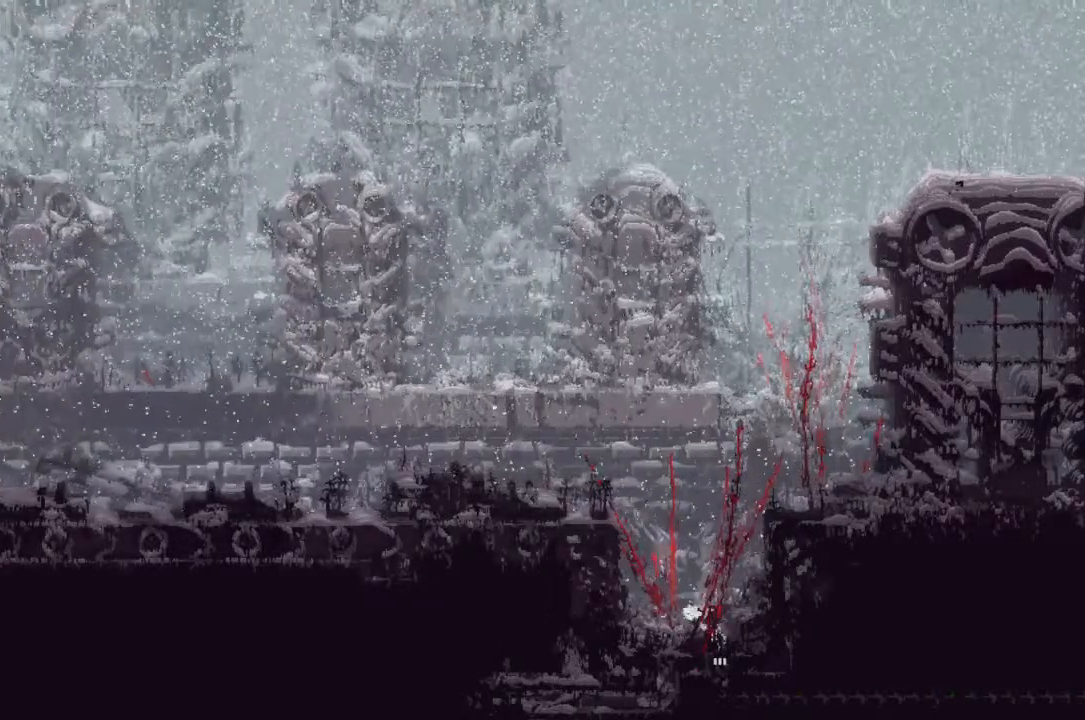
{"keys": ["left", "r"], "events": [[33, "j", "down"], [167, "r", "down"], [467, "j", "up"]]}
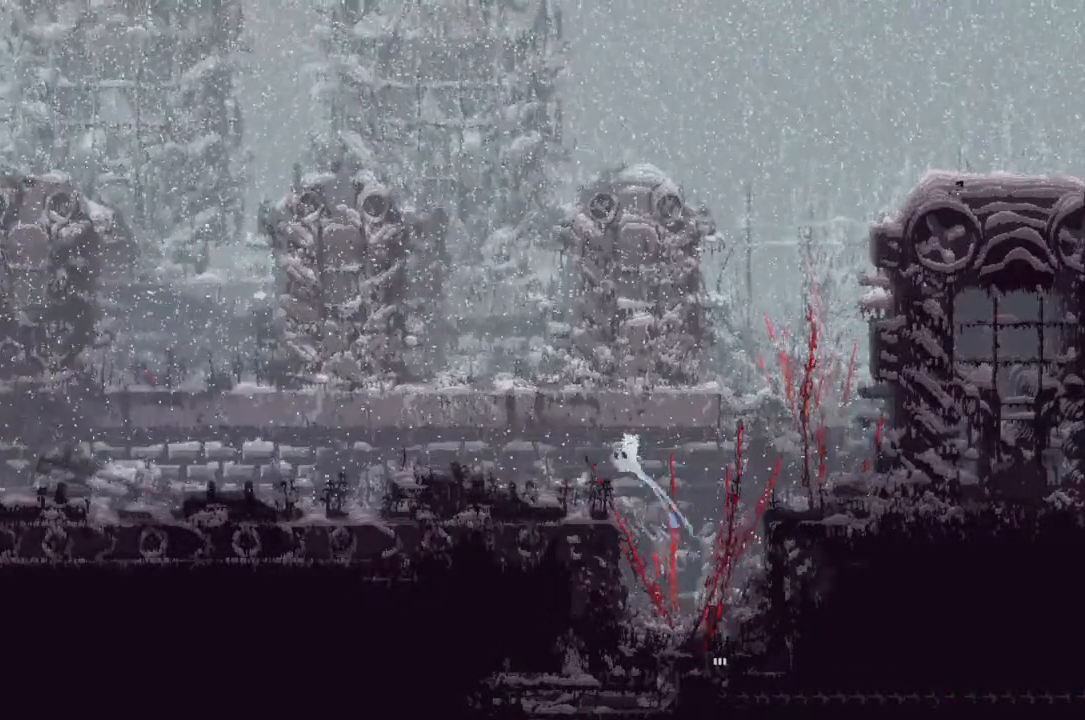
{"keys": ["j", "left", "r"], "events": [[367, "j", "down"]]}
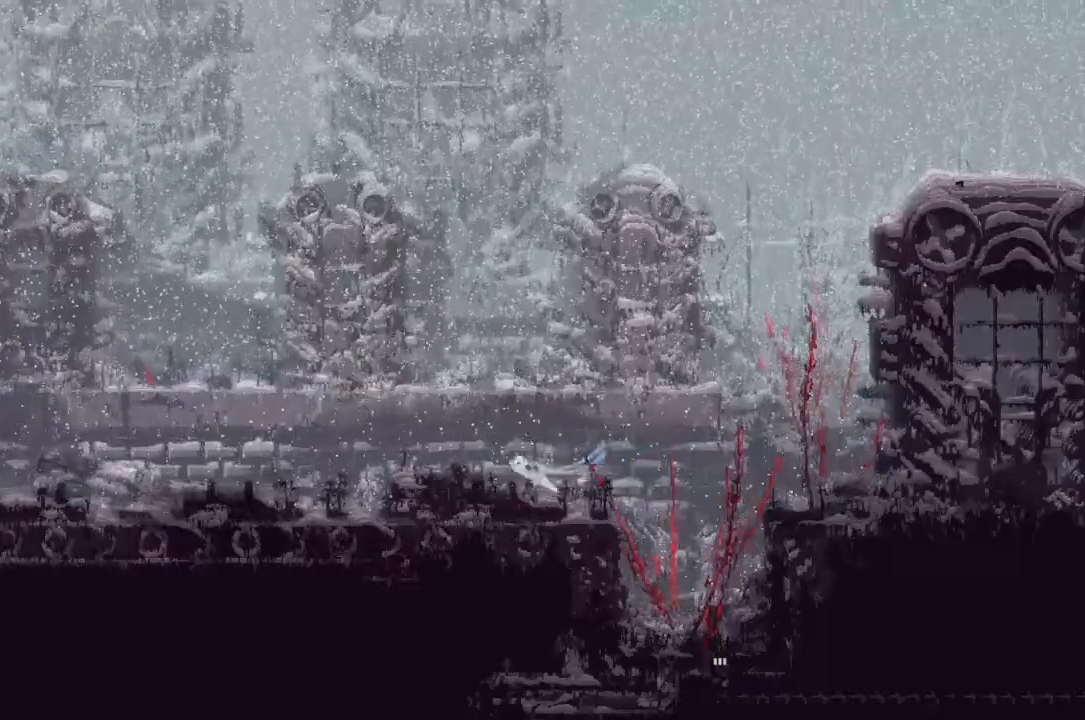
{"keys": ["left", "r"], "events": [[233, "j", "up"]]}
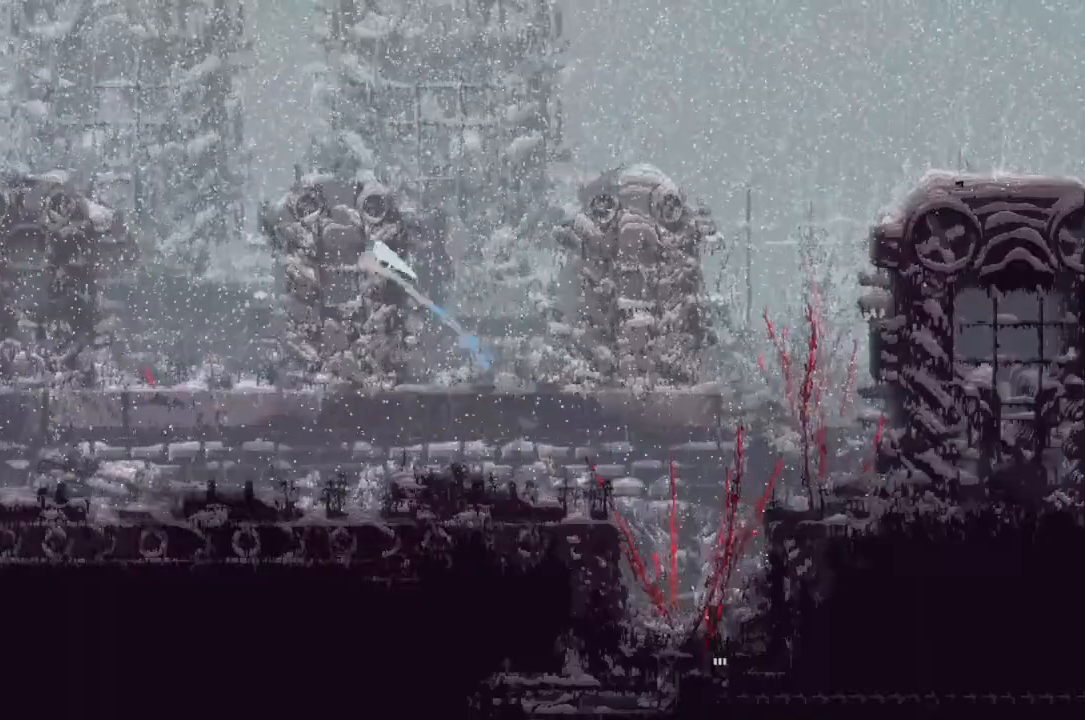
{"keys": ["left", "r"], "events": []}
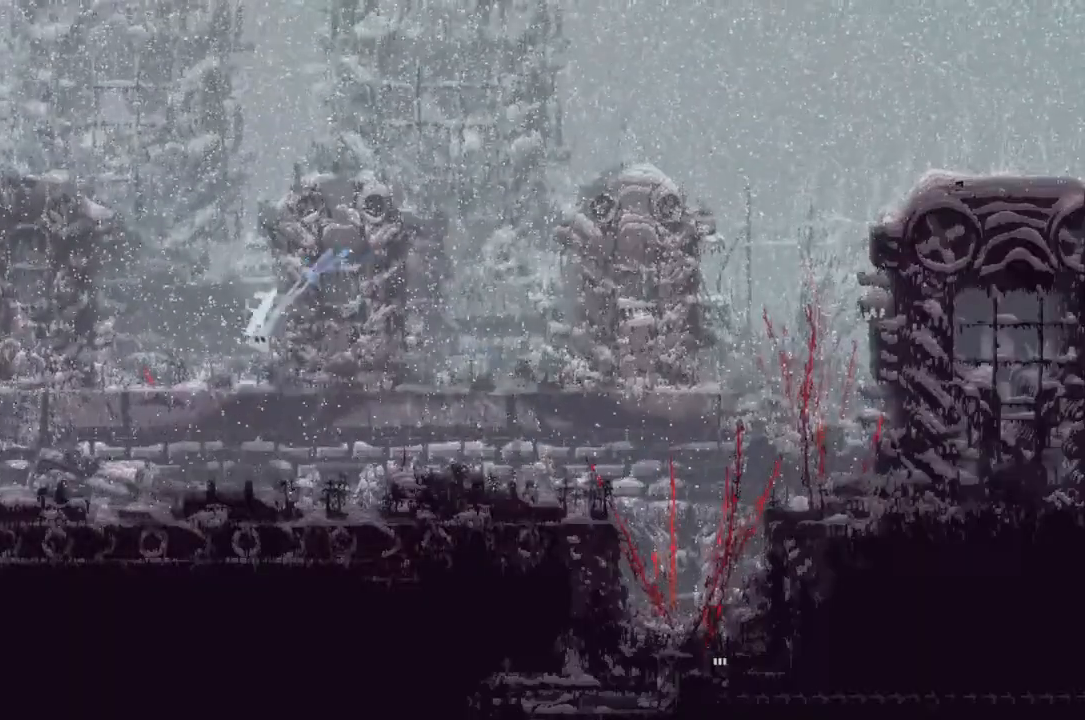
{"keys": ["j", "left", "r"], "events": [[333, "j", "down"]]}
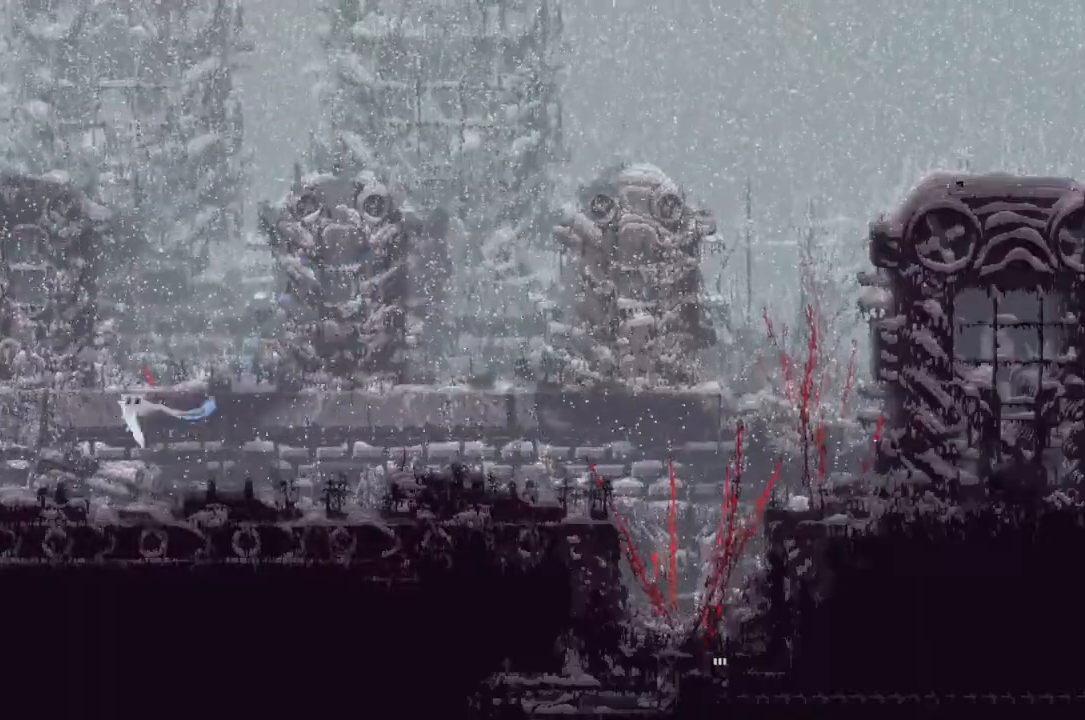
{"keys": ["left", "r"], "events": [[400, "j", "up"]]}